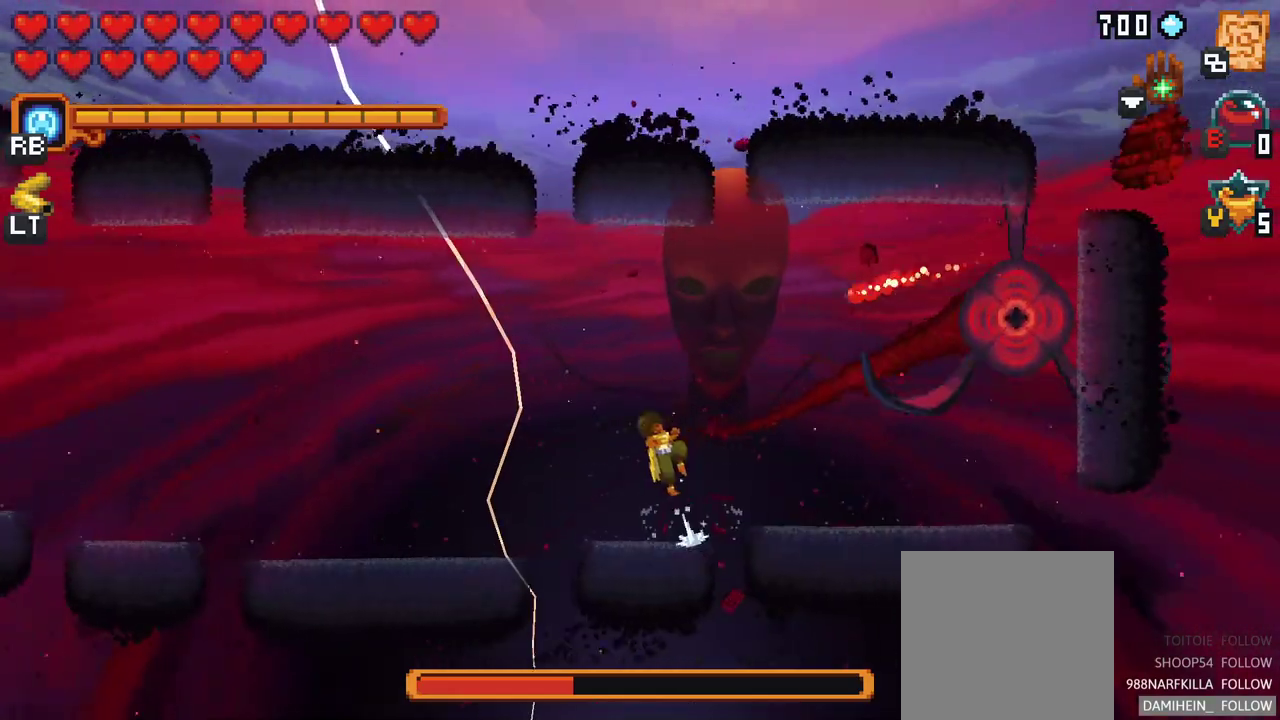
Gameplay with a controller (Xbox layout); each line is a JSON object with the inputs held at the frame after it. "events" lists button and stick changes between this image and that frame as [ms after this image, input, new state], when the widget could be followed in between. Not read: L1 L3 R1 R3 right_stick.
{"buttons": ["X"], "left_stick": "down", "events": [[133, "A", "up"], [217, "left_stick", "down"], [233, "X", "down"]]}
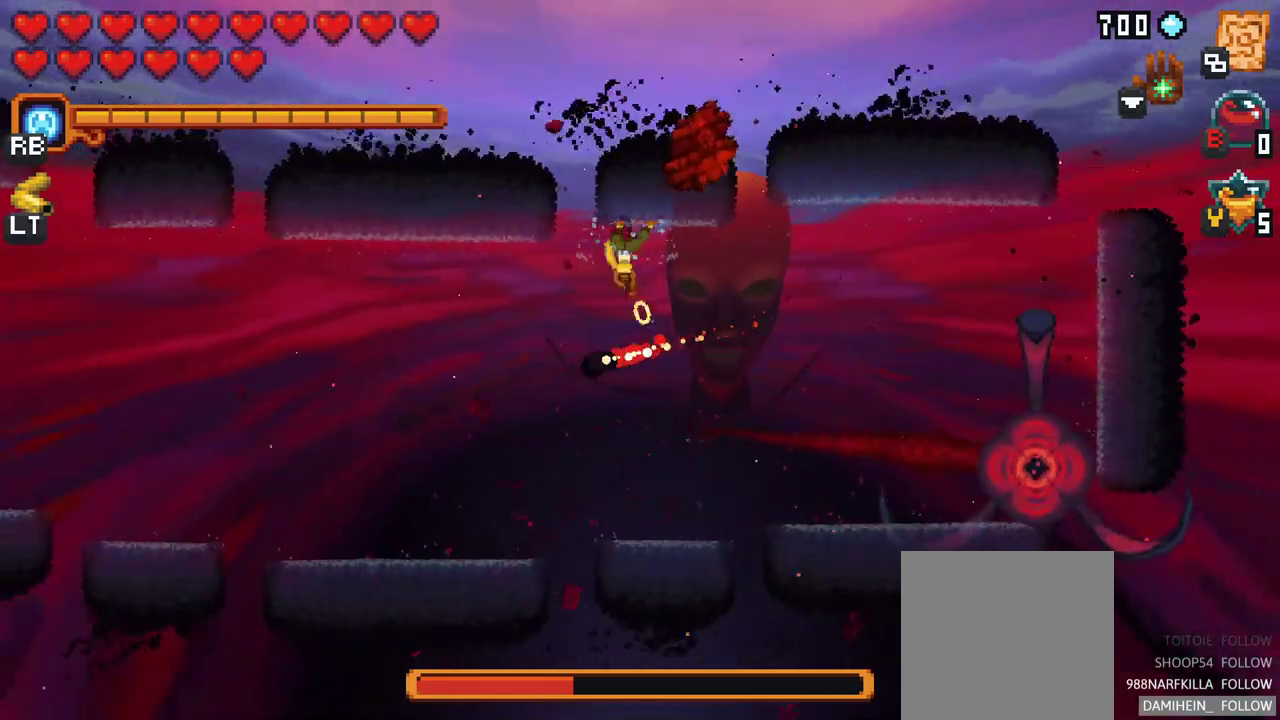
{"buttons": ["X"], "left_stick": "down", "events": []}
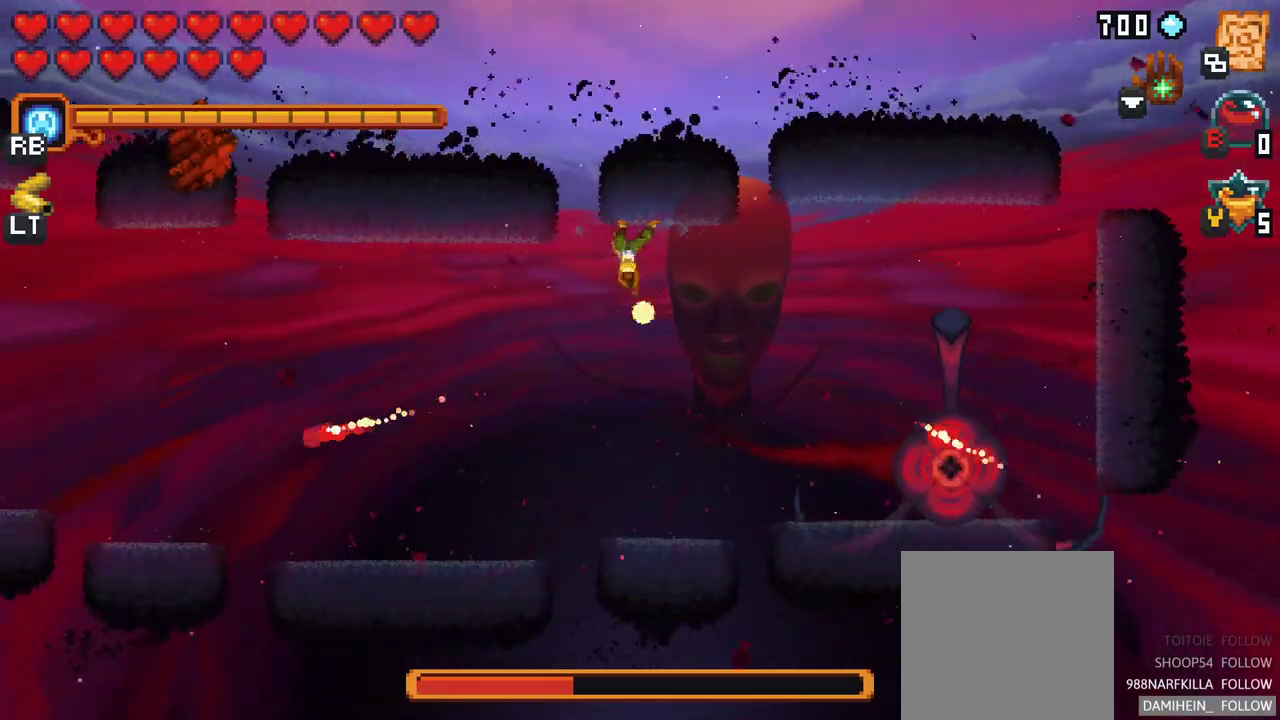
{"buttons": [], "left_stick": "down", "events": [[17, "X", "up"]]}
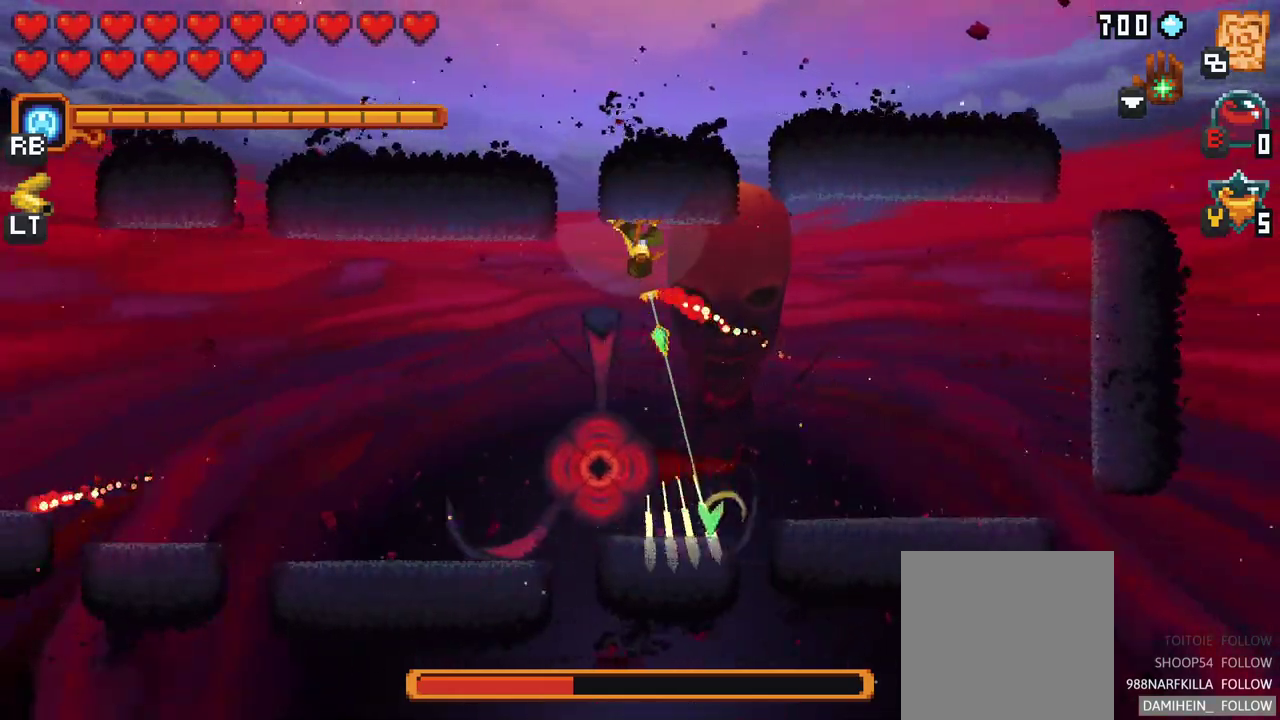
{"buttons": [], "left_stick": "down", "events": [[150, "left_stick", "down-right"], [417, "left_stick", "down"]]}
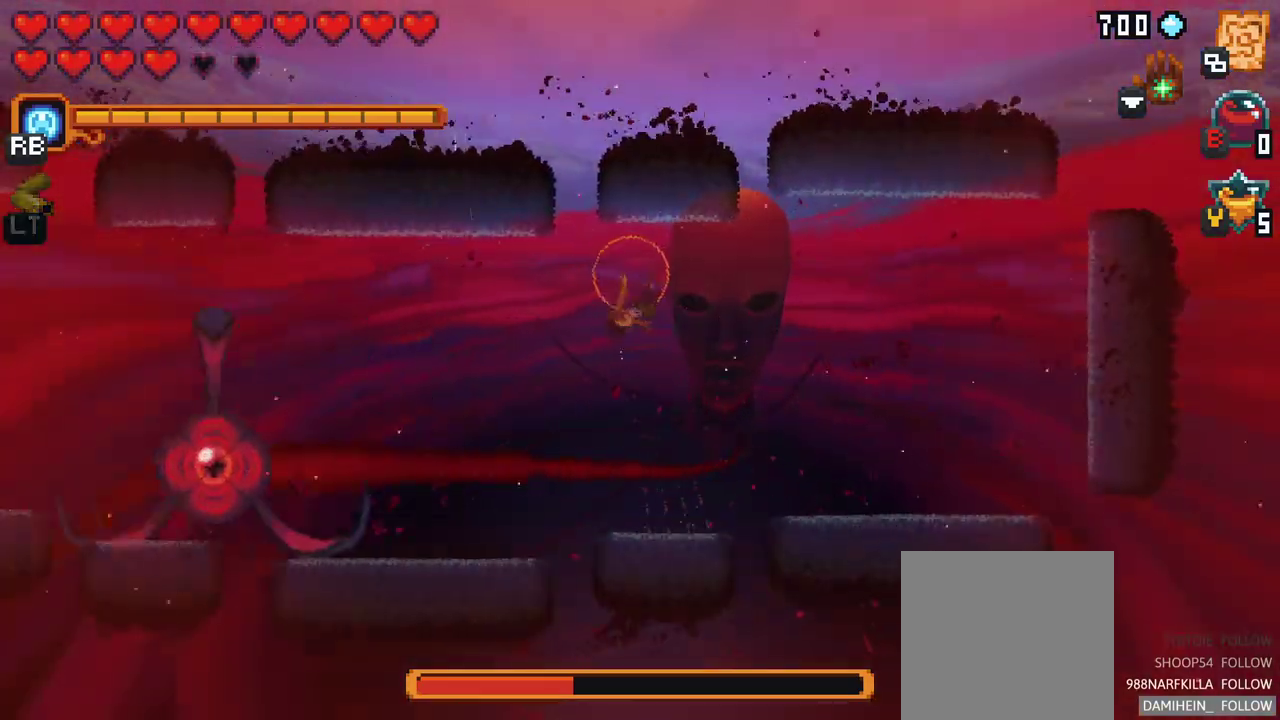
{"buttons": [], "left_stick": "left", "events": [[33, "left_stick", "down-left"], [283, "A", "down"], [483, "A", "up"], [483, "left_stick", "left"]]}
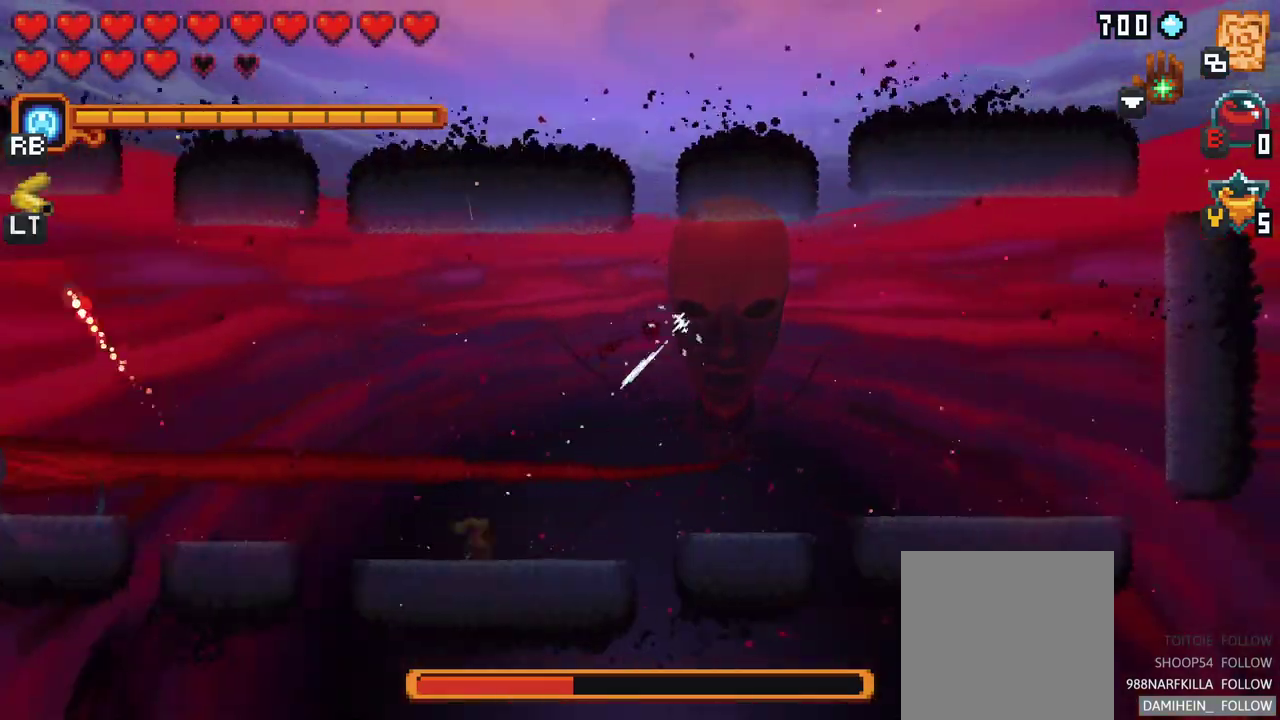
{"buttons": [], "left_stick": "left", "events": [[233, "A", "down"], [400, "A", "up"]]}
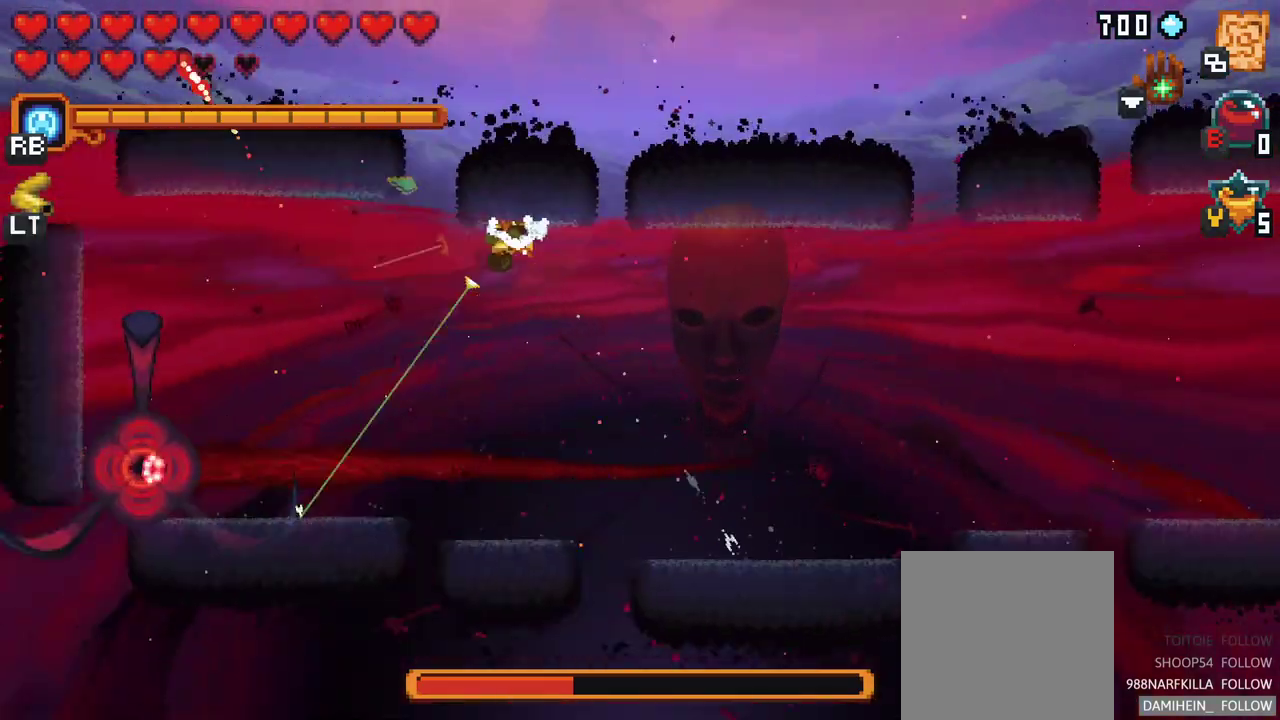
{"buttons": ["X"], "left_stick": "down-left", "events": [[50, "left_stick", "down"], [167, "X", "down"], [283, "left_stick", "down-left"]]}
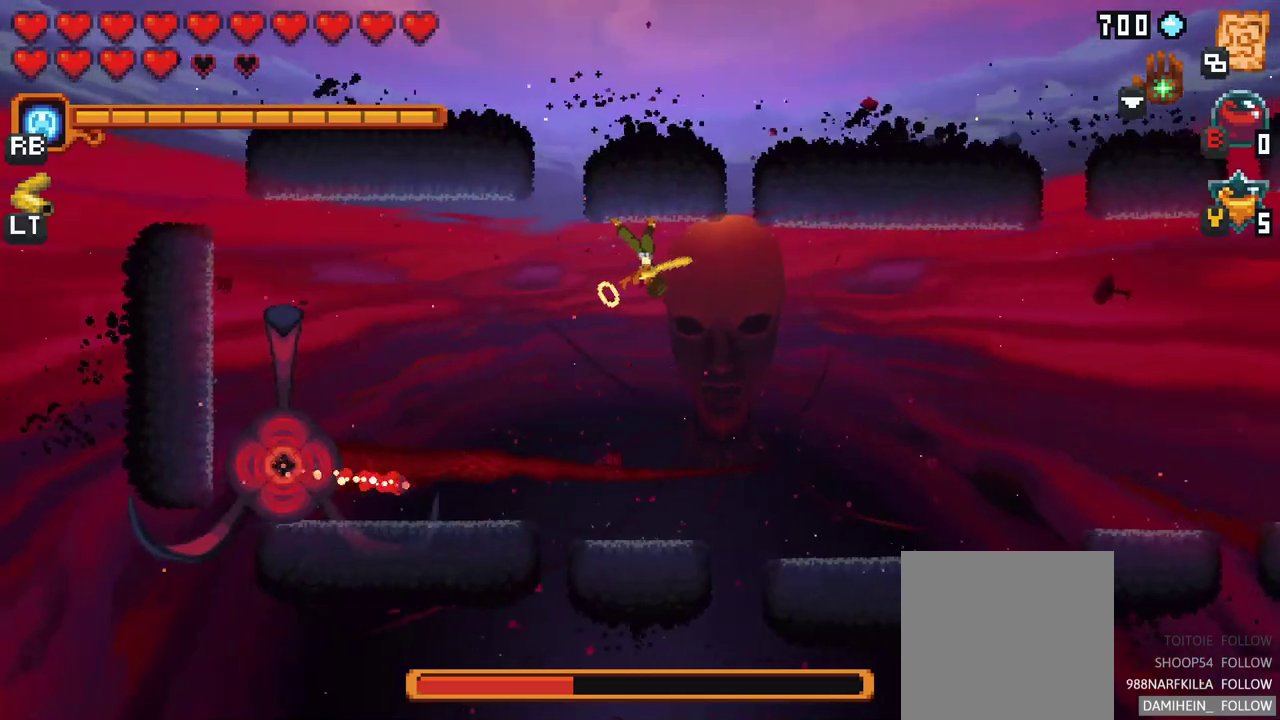
{"buttons": [], "left_stick": "down-left", "events": [[83, "X", "up"]]}
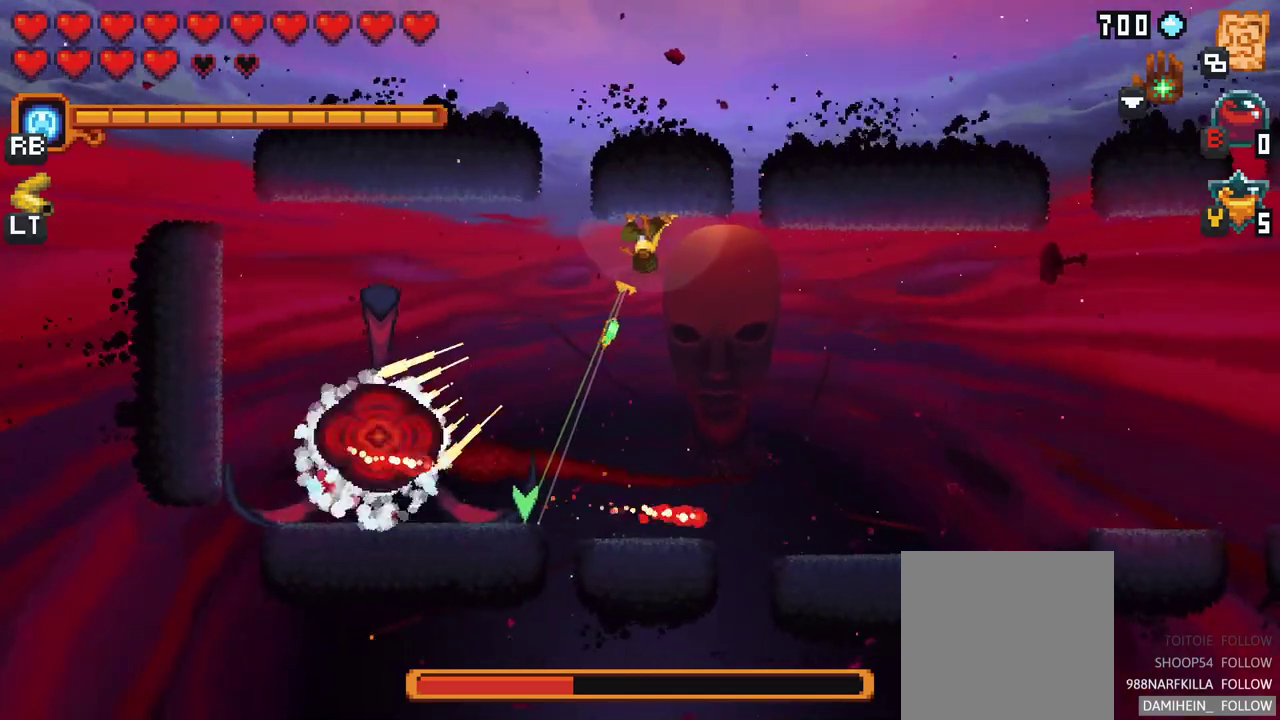
{"buttons": ["X"], "left_stick": "down-left", "events": [[117, "X", "down"]]}
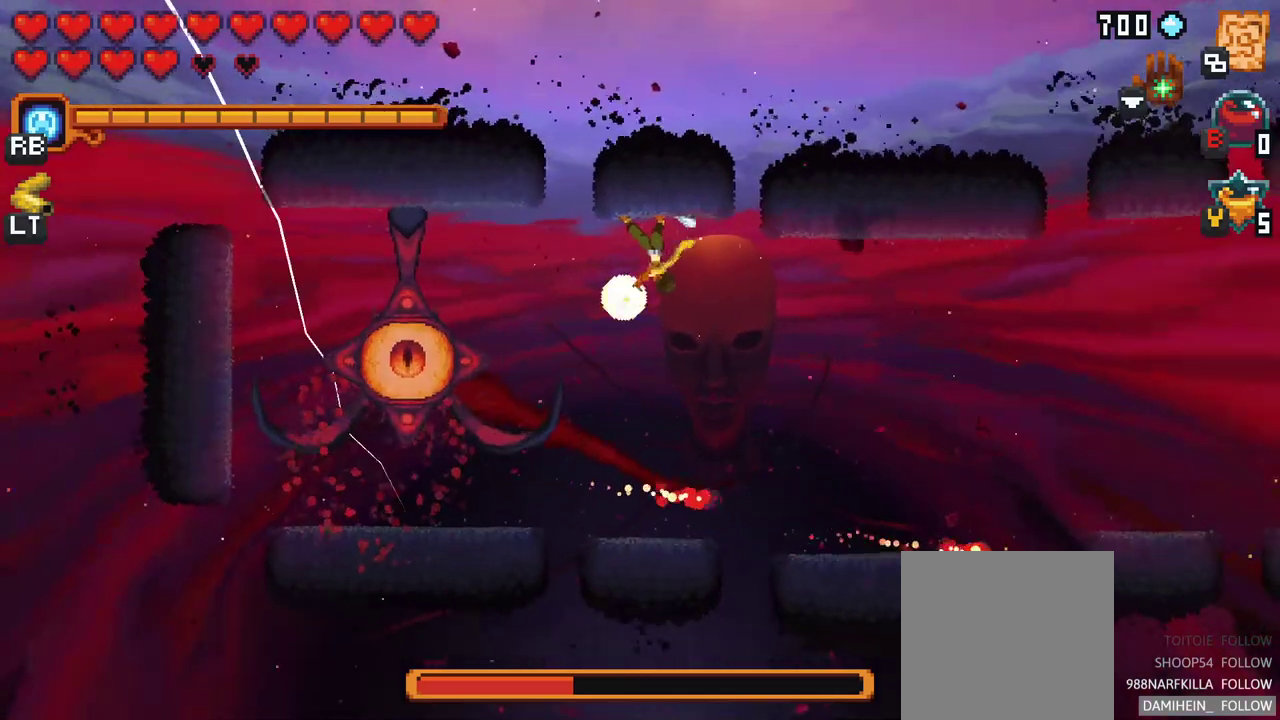
{"buttons": ["A"], "left_stick": "down-left", "events": [[217, "X", "up"], [433, "A", "down"]]}
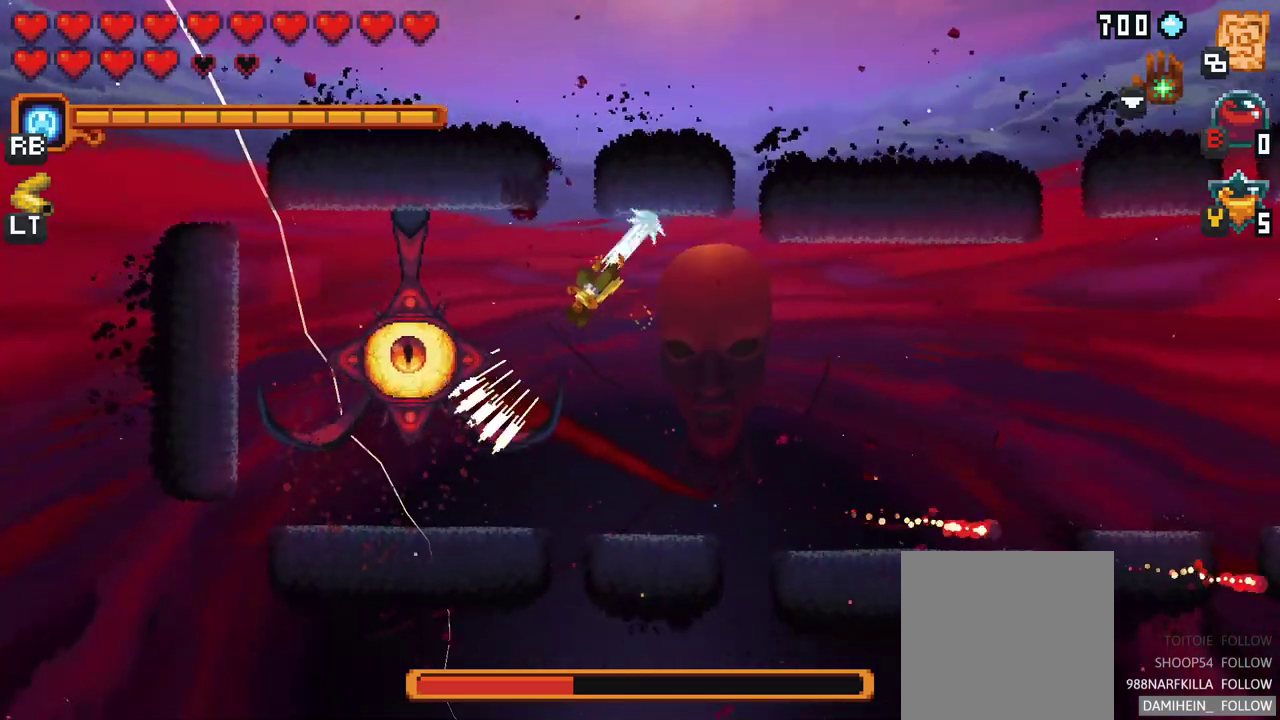
{"buttons": ["A"], "left_stick": "up", "events": [[83, "A", "up"], [167, "left_stick", "up"], [500, "A", "down"]]}
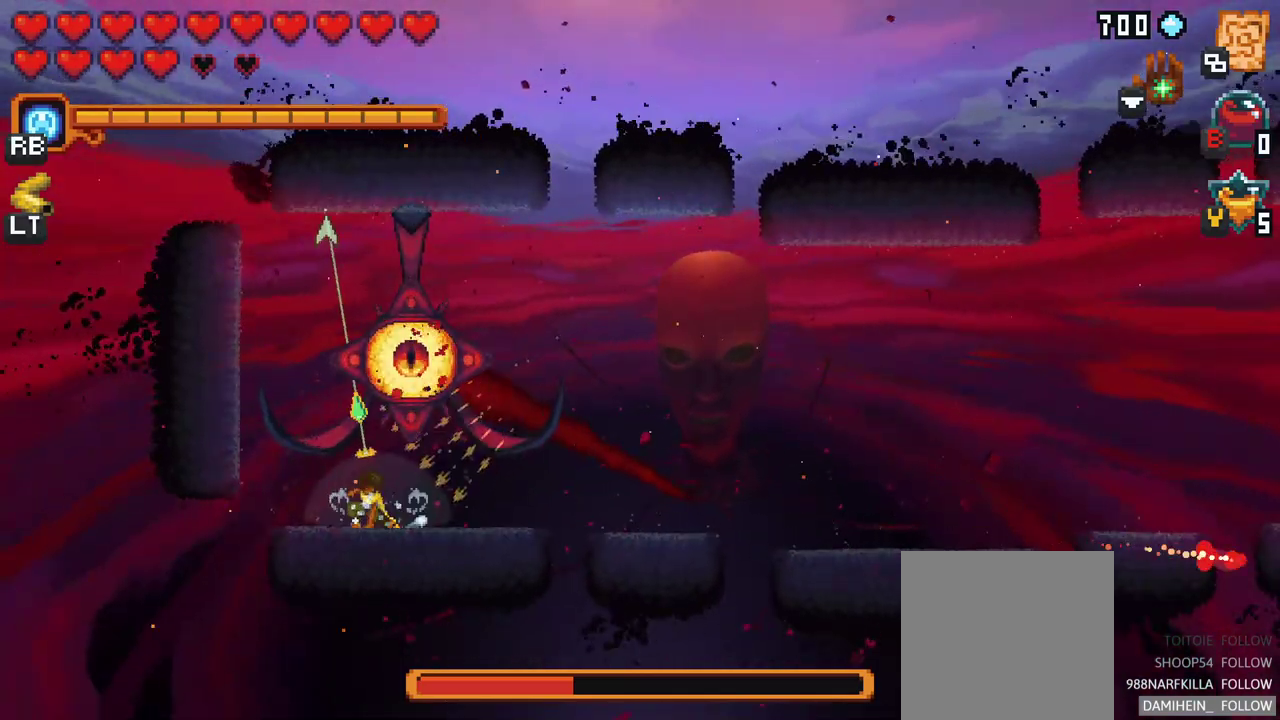
{"buttons": ["A"], "left_stick": "down", "events": [[200, "A", "up"], [283, "left_stick", "right"], [350, "left_stick", "down"], [483, "A", "down"]]}
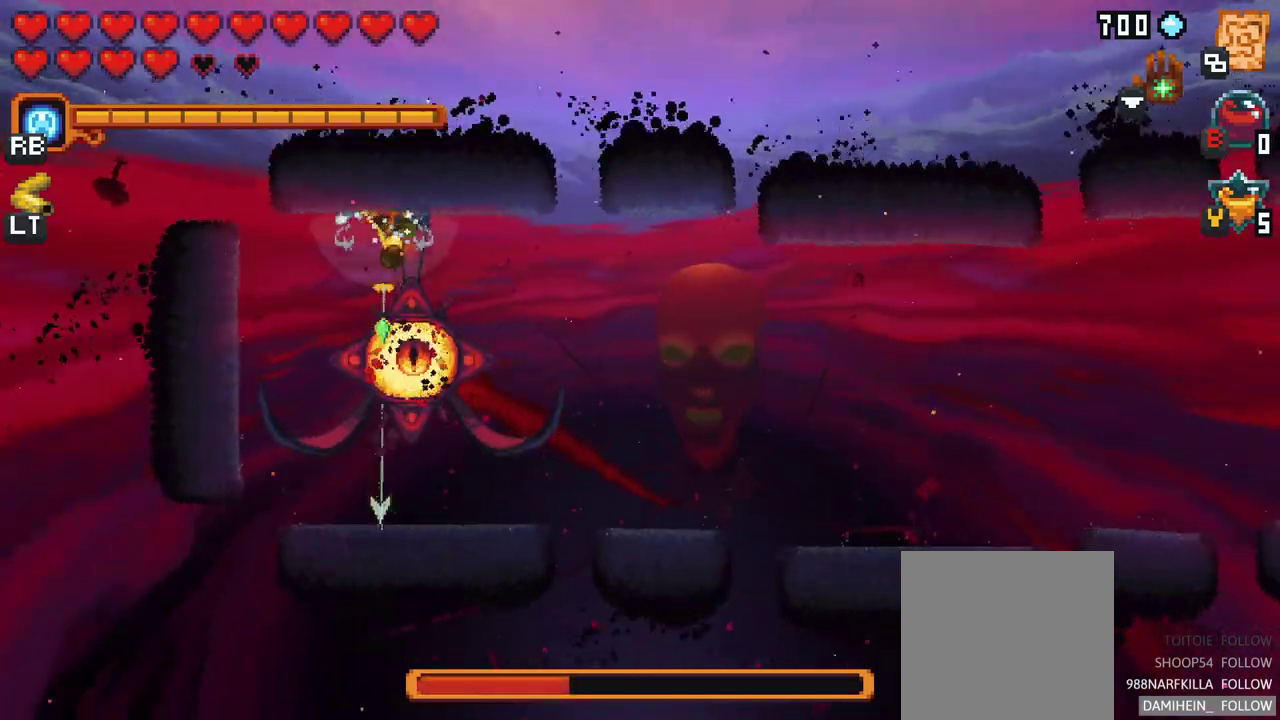
{"buttons": ["A"], "left_stick": "up", "events": [[150, "A", "up"], [183, "left_stick", "center"], [233, "left_stick", "up"], [417, "A", "down"]]}
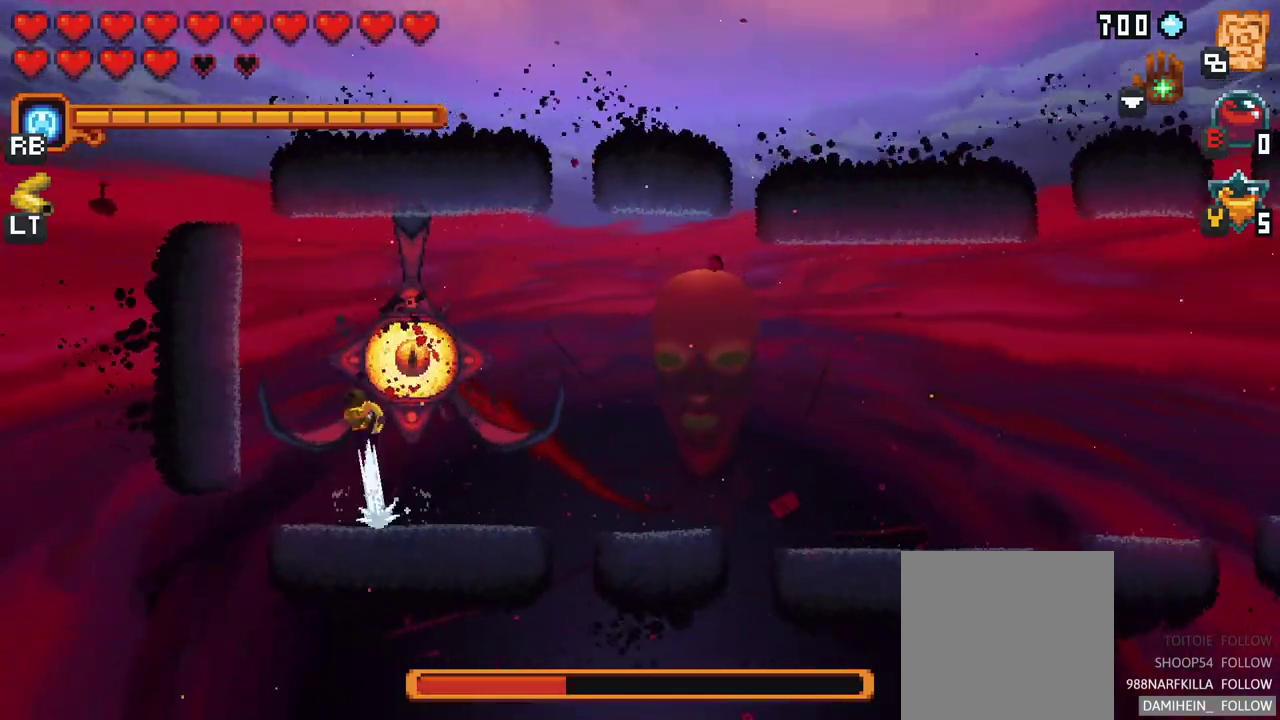
{"buttons": ["A"], "left_stick": "down", "events": [[83, "A", "up"], [167, "left_stick", "right"], [233, "left_stick", "down"], [367, "A", "down"]]}
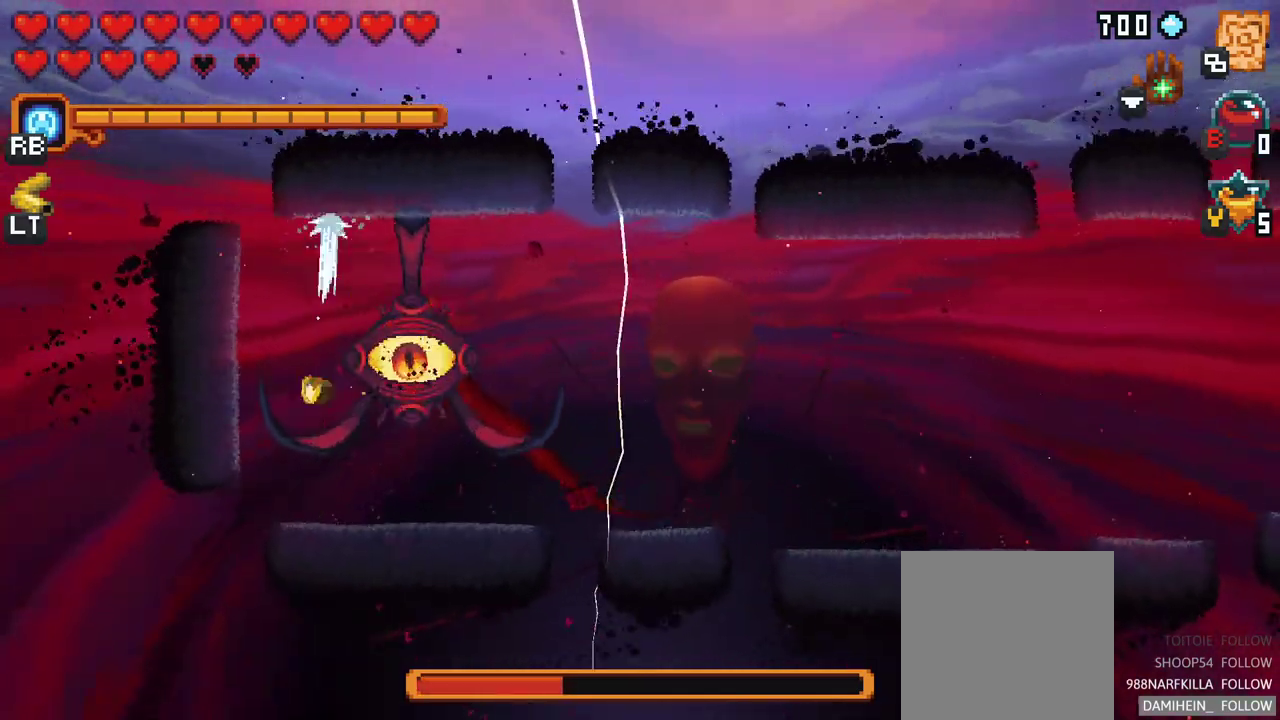
{"buttons": ["A"], "left_stick": "up-right", "events": [[33, "A", "up"], [100, "left_stick", "right"], [267, "left_stick", "up-right"], [350, "A", "down"]]}
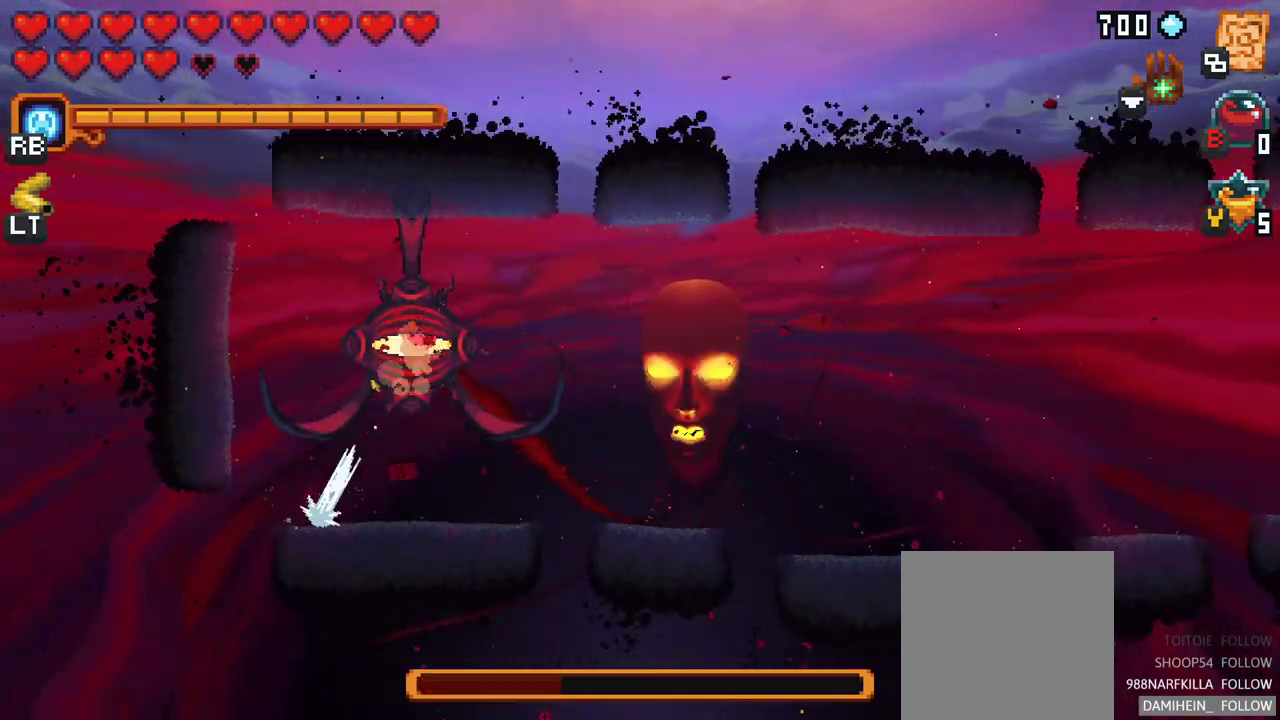
{"buttons": ["A"], "left_stick": "down", "events": [[17, "A", "up"], [183, "left_stick", "down"], [317, "A", "down"]]}
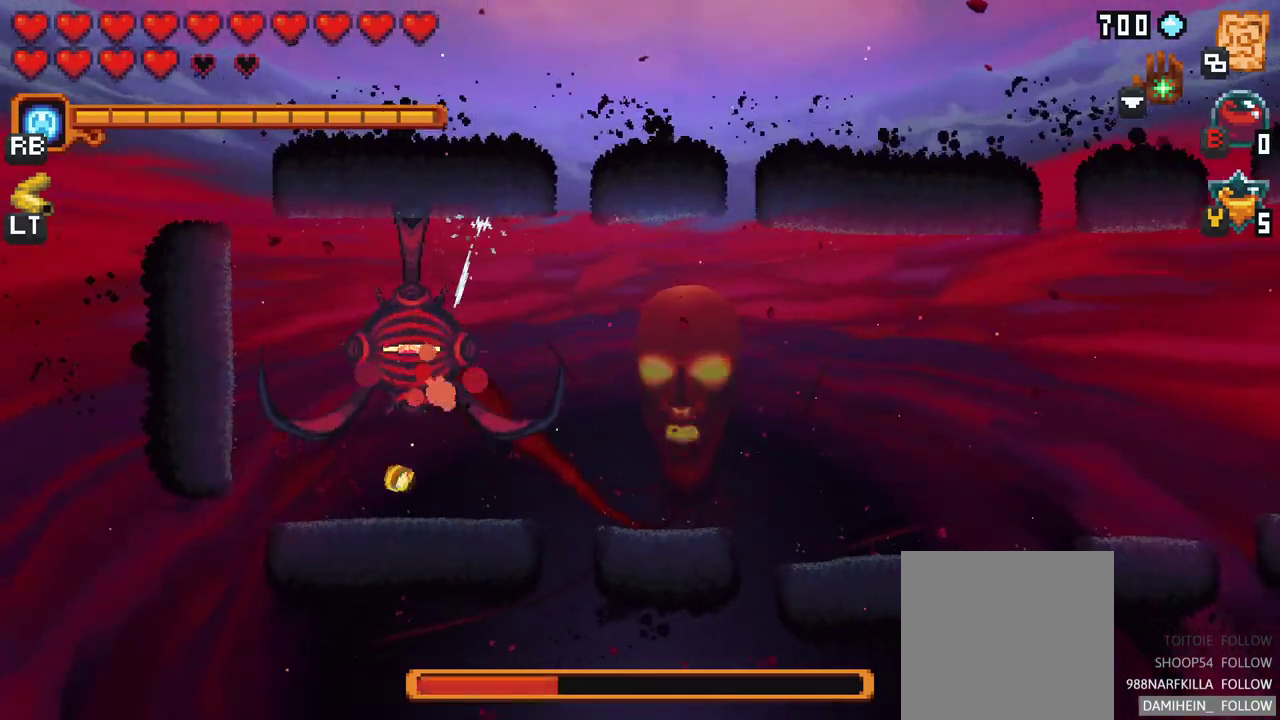
{"buttons": [], "left_stick": "up-left", "events": [[50, "A", "up"], [133, "left_stick", "up"], [283, "A", "down"], [450, "left_stick", "up-left"], [467, "A", "up"]]}
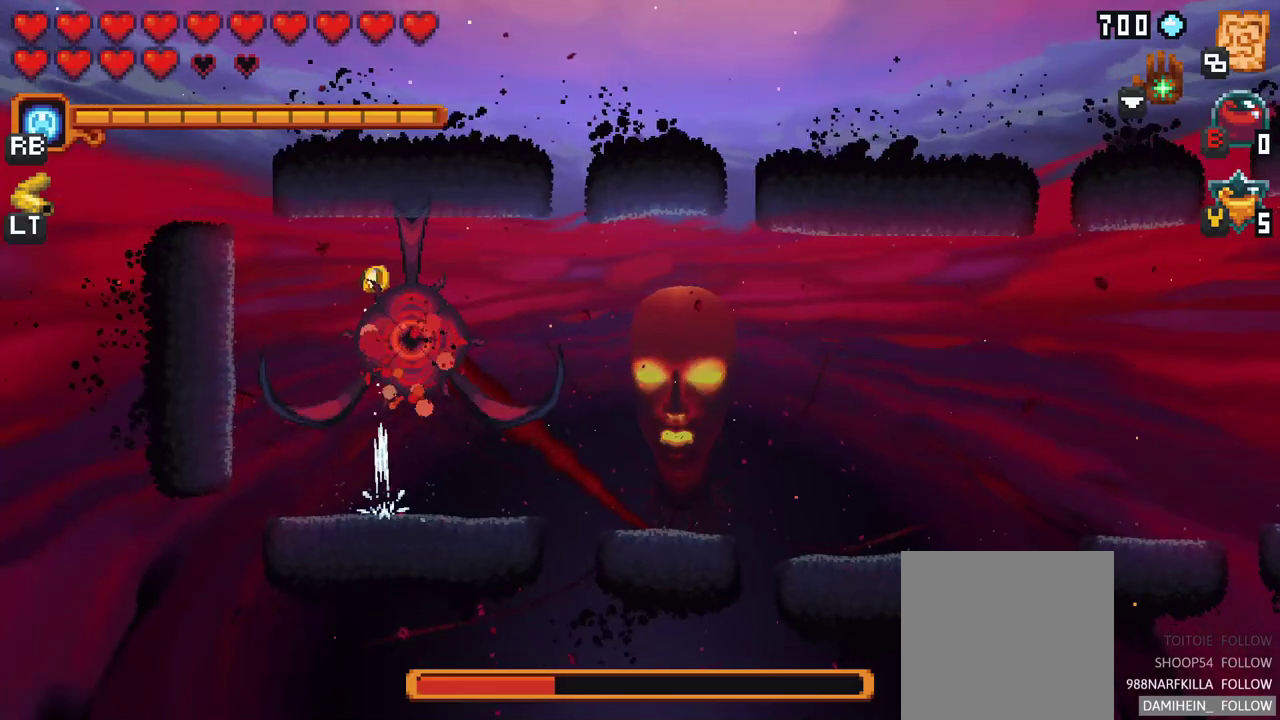
{"buttons": ["A"], "left_stick": "left", "events": [[50, "left_stick", "left"], [383, "A", "down"]]}
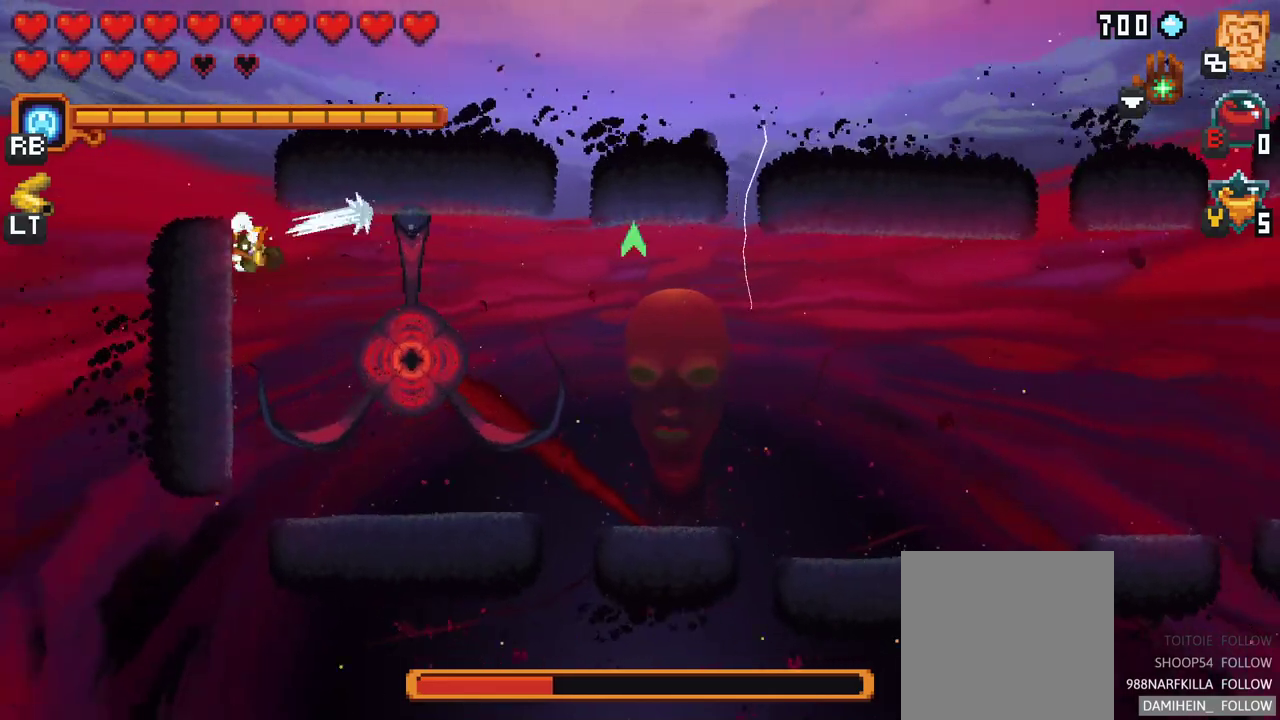
{"buttons": [], "left_stick": "right", "events": [[67, "A", "up"], [233, "left_stick", "down"], [417, "left_stick", "right"]]}
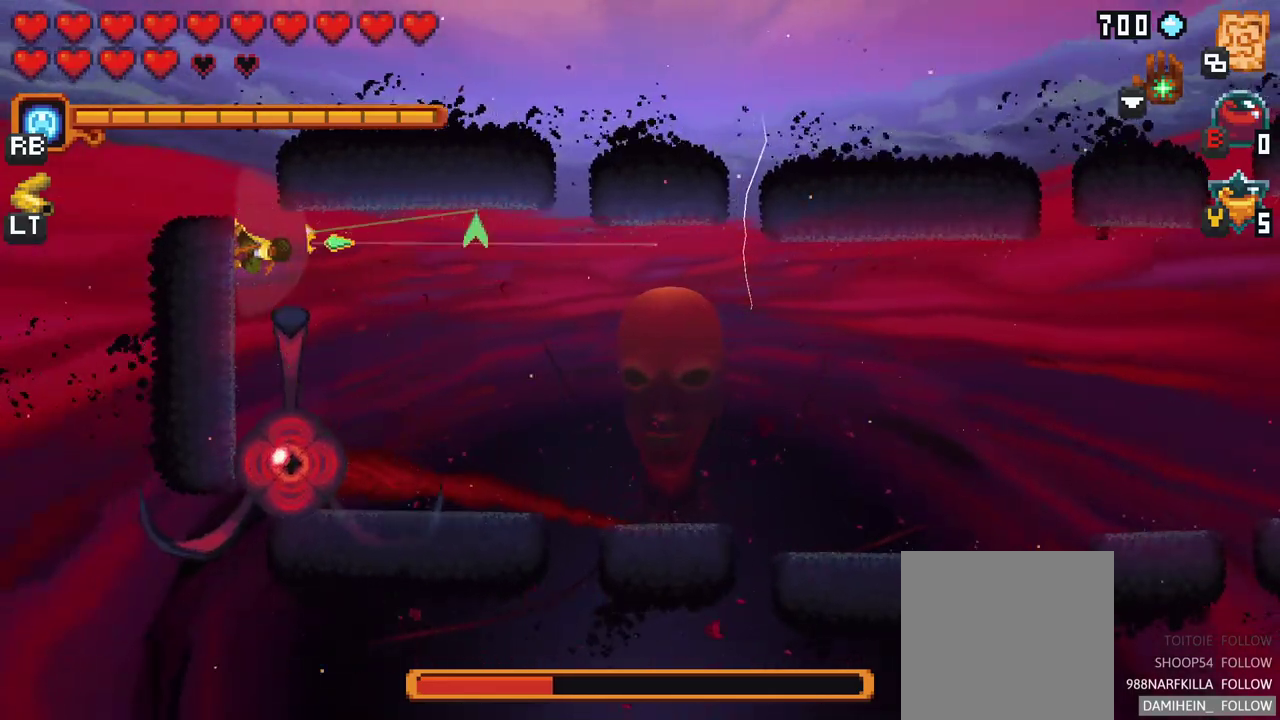
{"buttons": [], "left_stick": "right", "events": [[283, "A", "down"], [383, "A", "up"]]}
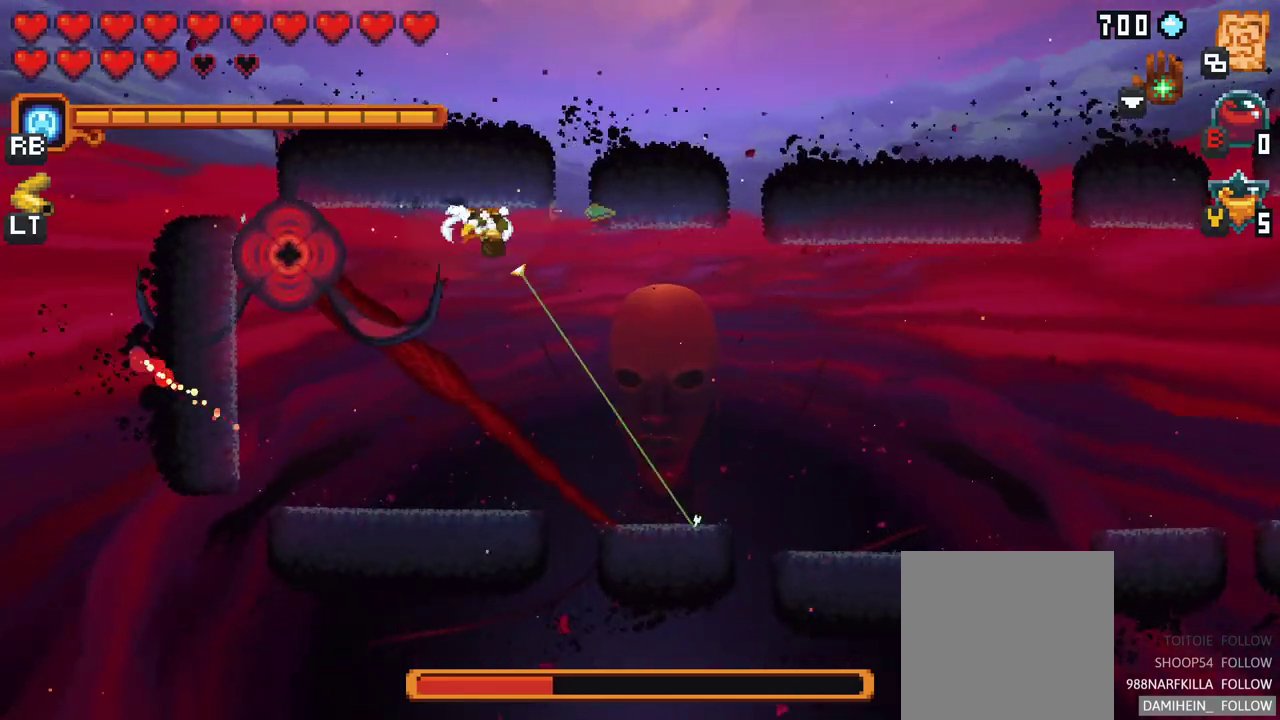
{"buttons": [], "left_stick": "down-right", "events": [[117, "left_stick", "down-right"], [317, "A", "down"], [450, "A", "up"]]}
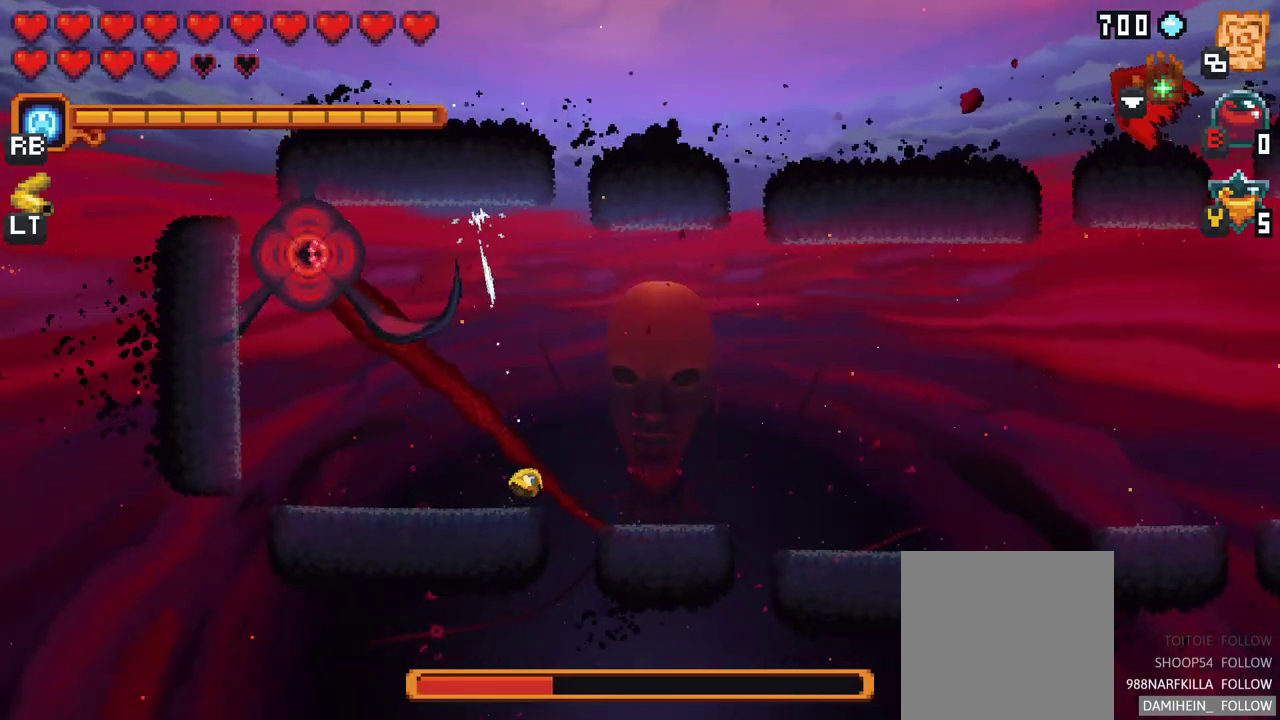
{"buttons": [], "left_stick": "left", "events": [[217, "left_stick", "down-left"], [283, "left_stick", "left"]]}
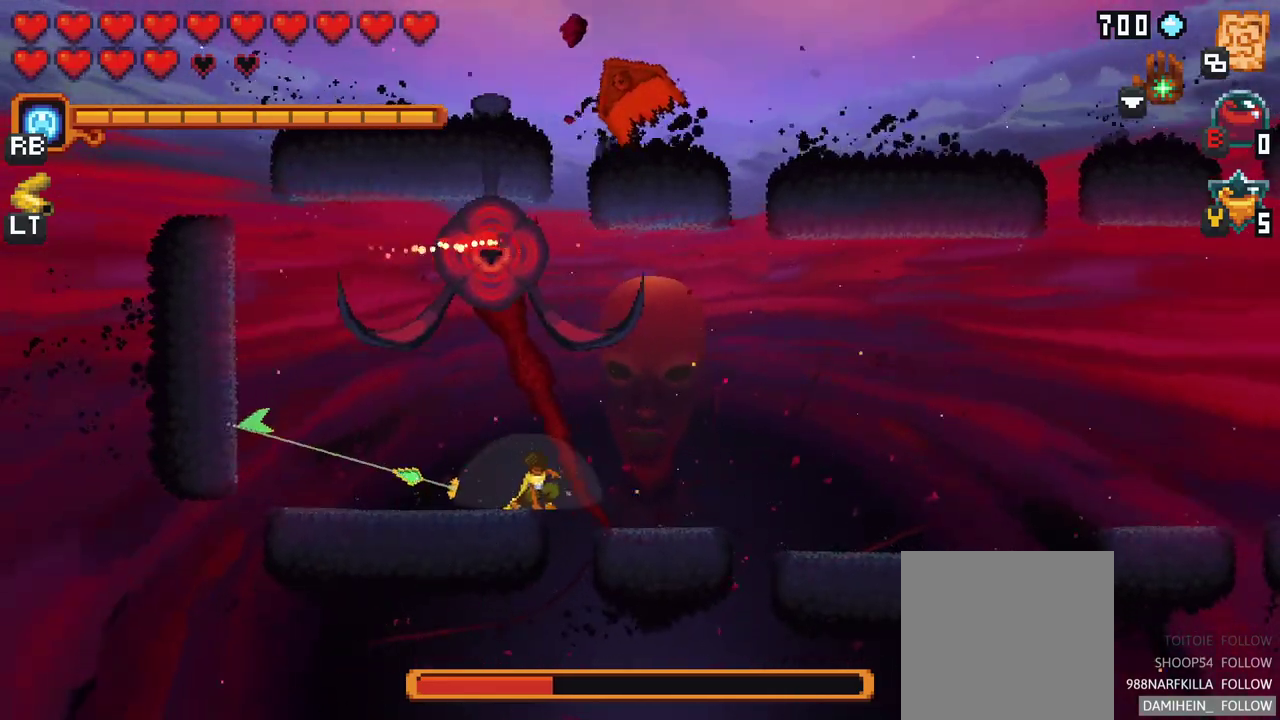
{"buttons": [], "left_stick": "up-right", "events": [[17, "left_stick", "up-left"], [383, "left_stick", "up-right"]]}
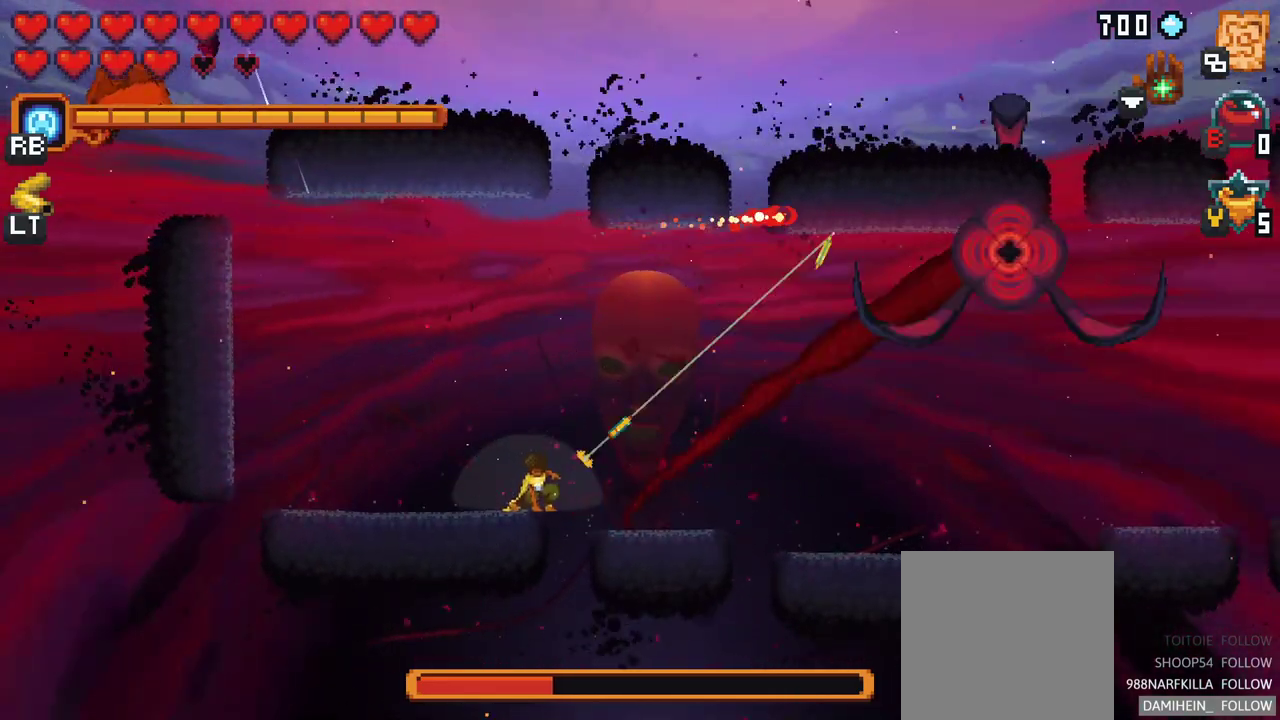
{"buttons": [], "left_stick": "up-right", "events": []}
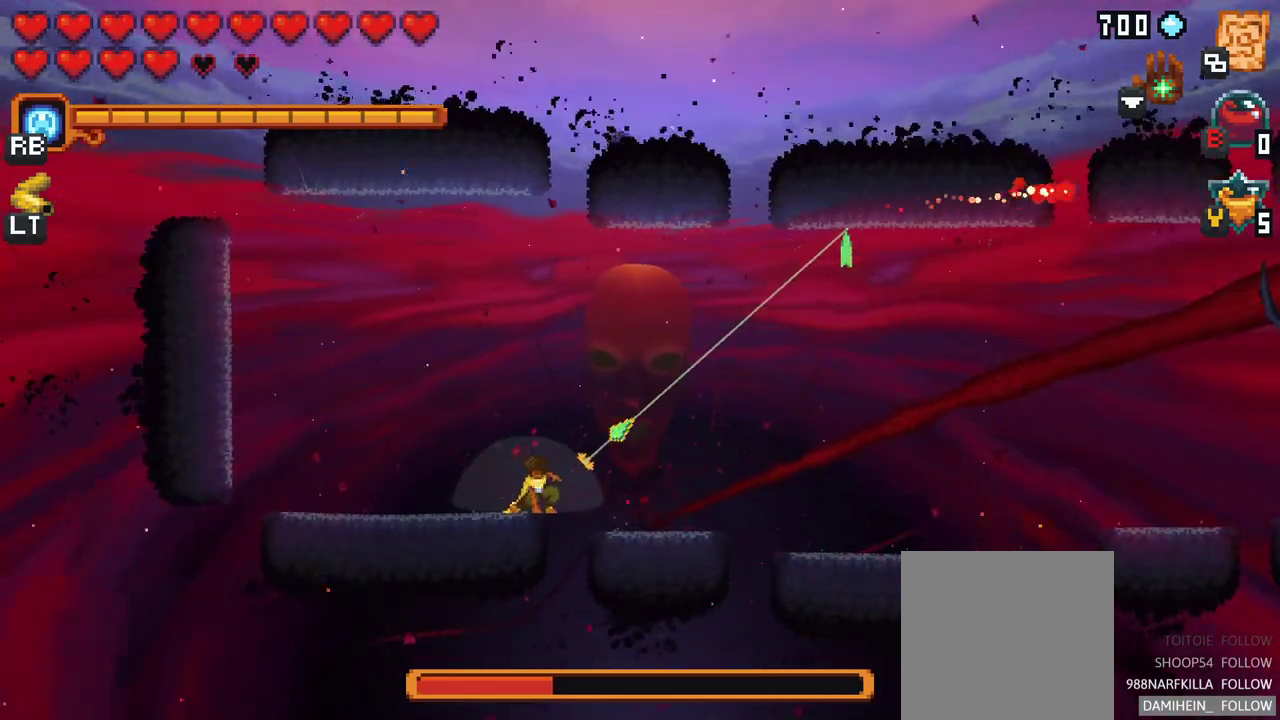
{"buttons": [], "left_stick": "down-right", "events": [[50, "A", "down"], [233, "A", "up"], [267, "left_stick", "right"], [450, "left_stick", "down-right"]]}
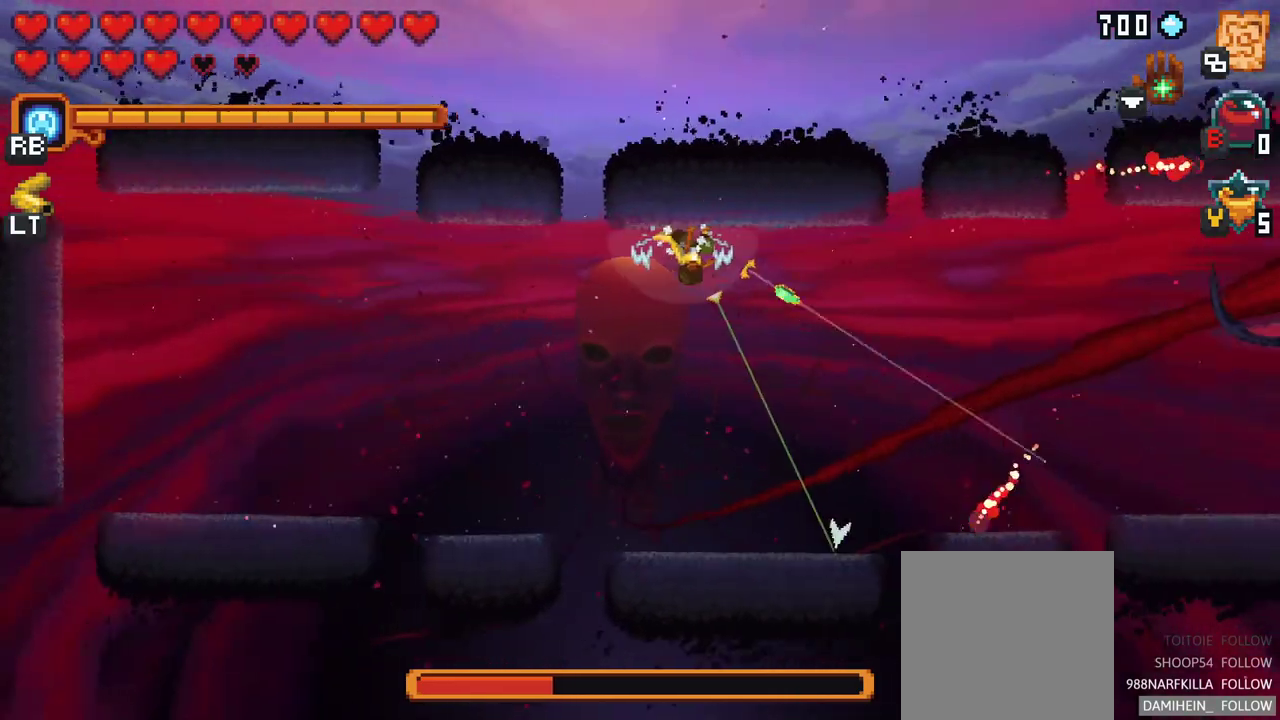
{"buttons": ["A"], "left_stick": "down-right", "events": [[500, "A", "down"]]}
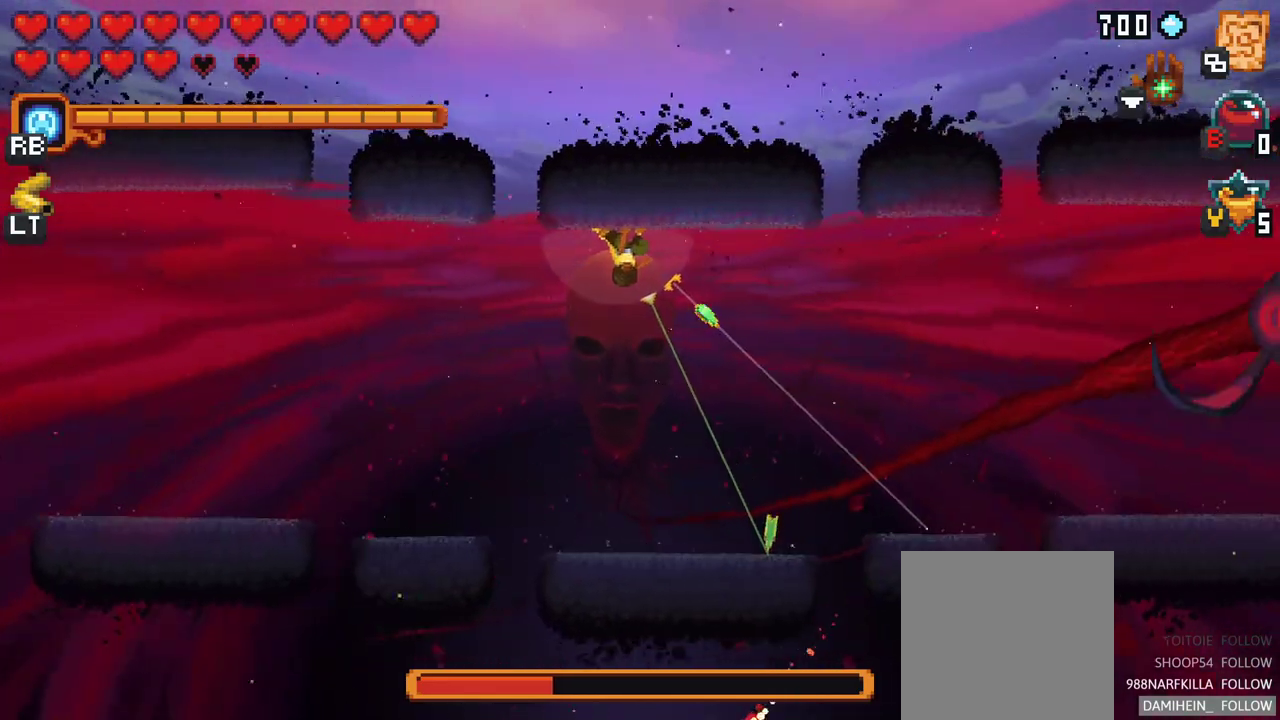
{"buttons": [], "left_stick": "up", "events": [[133, "A", "up"], [200, "left_stick", "right"], [317, "left_stick", "up-right"], [433, "left_stick", "up"]]}
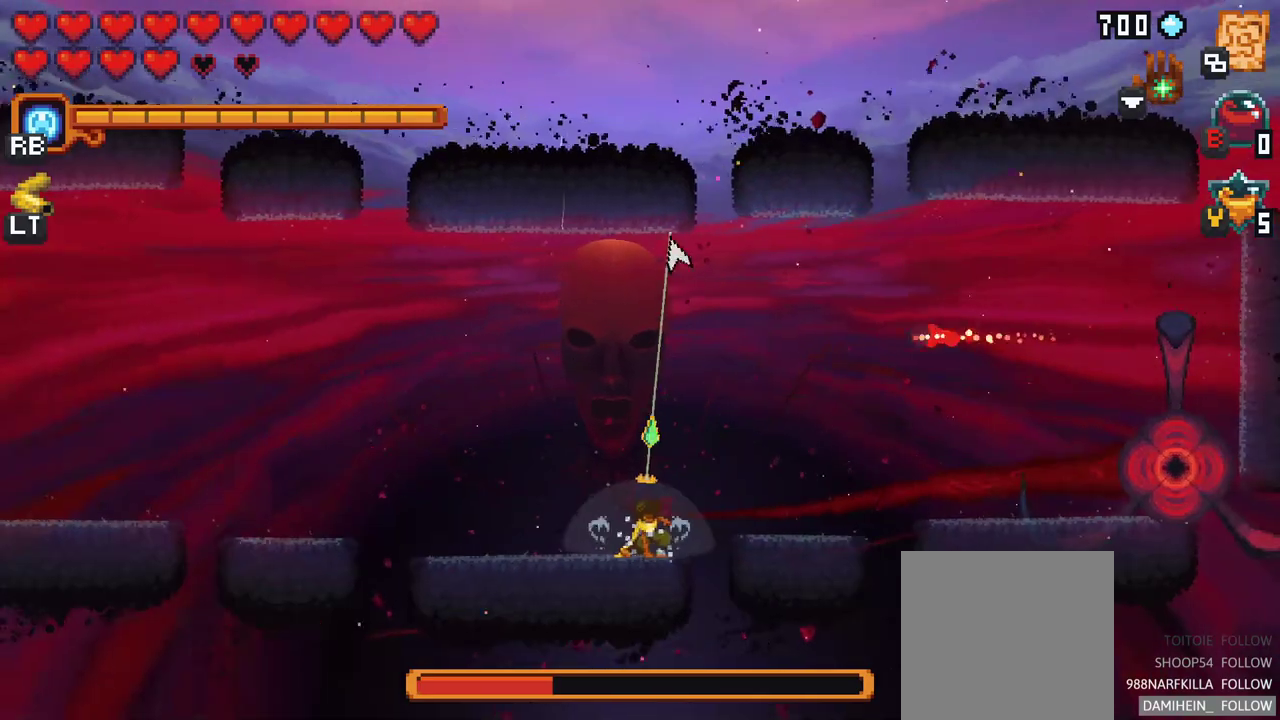
{"buttons": [], "left_stick": "up", "events": [[150, "A", "down"], [483, "A", "up"]]}
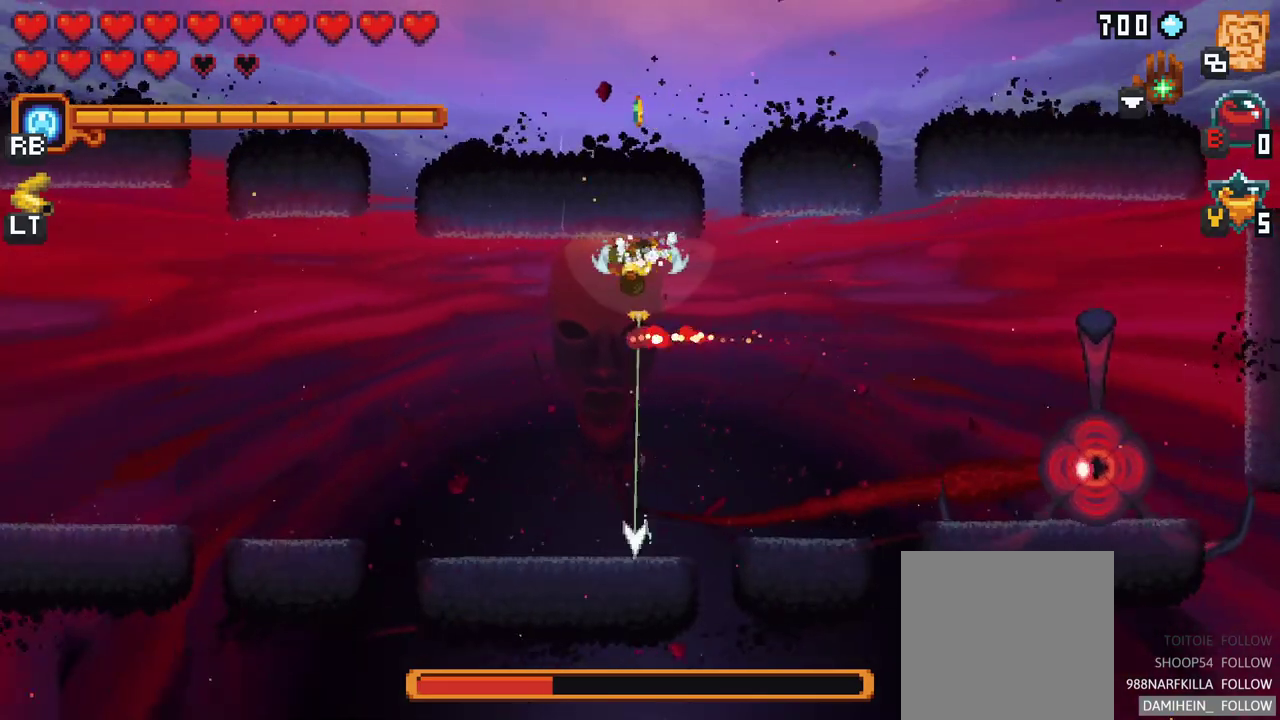
{"buttons": ["X"], "left_stick": "down-left", "events": [[150, "left_stick", "right"], [217, "left_stick", "down"], [250, "X", "down"], [400, "left_stick", "down-left"]]}
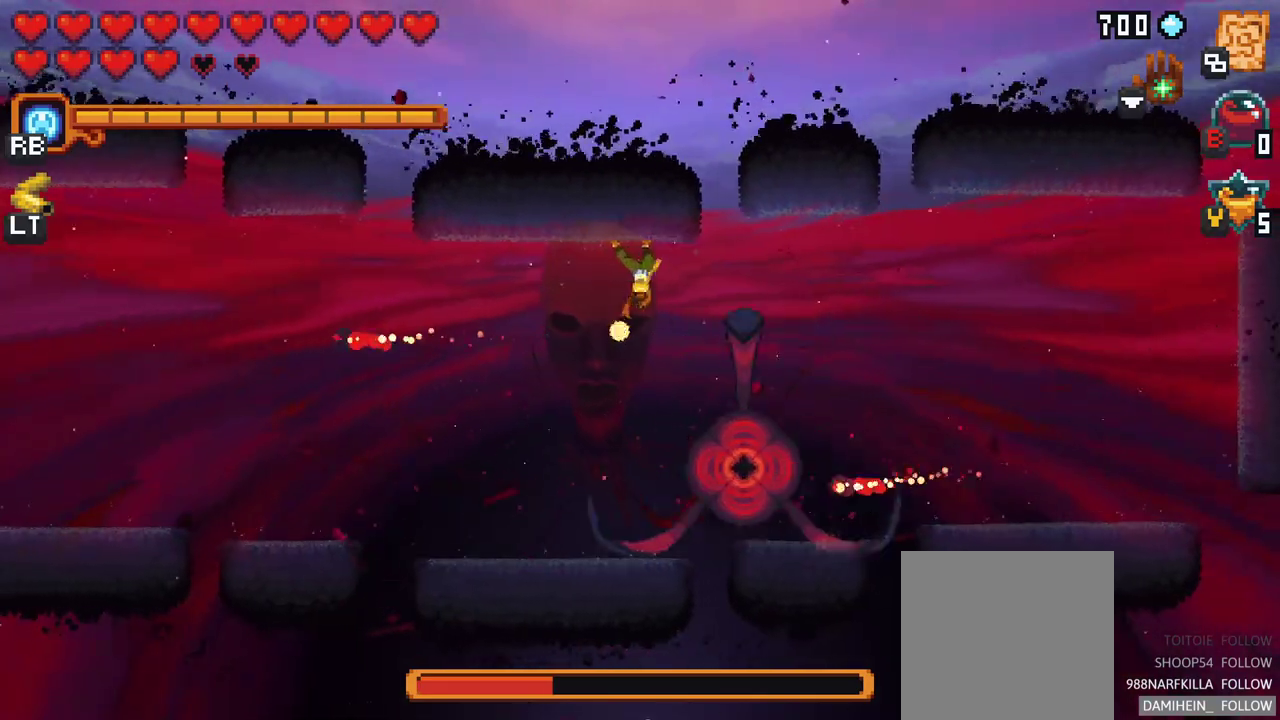
{"buttons": [], "left_stick": "down", "events": [[100, "X", "up"], [467, "left_stick", "down"]]}